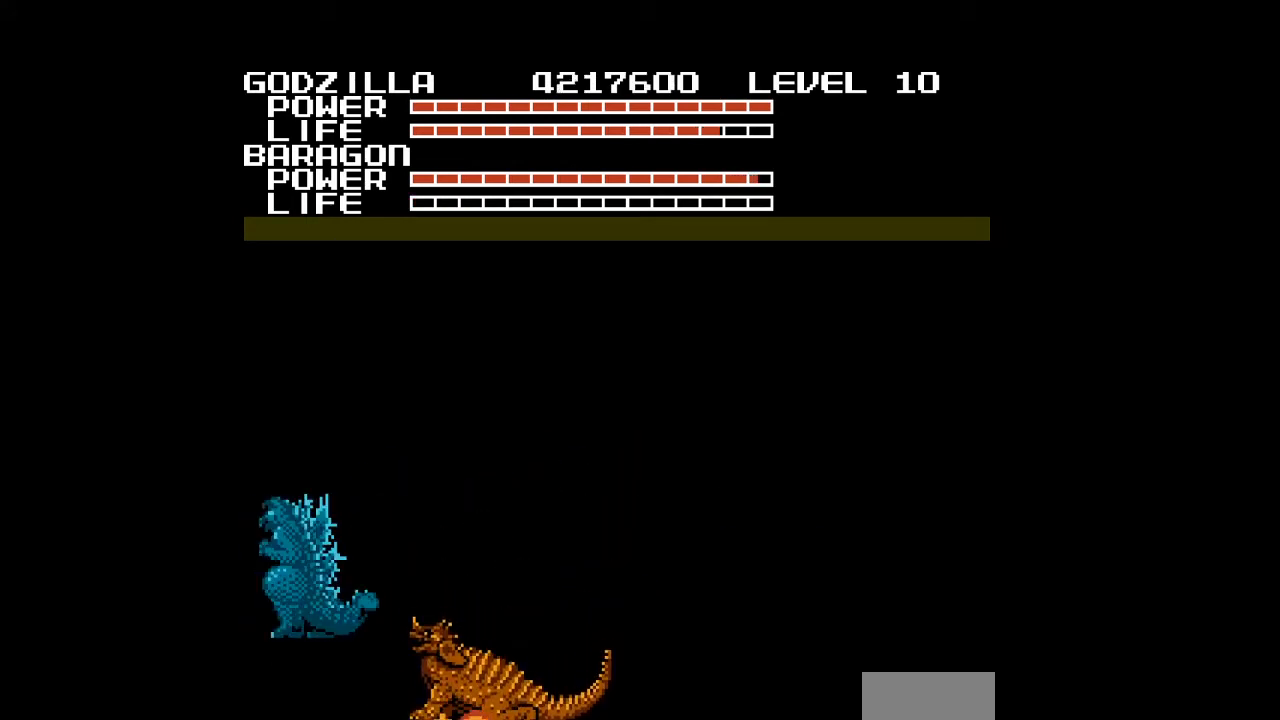
Gameplay with a controller (Nintendo layout); each line is a JSON object with the inputs held at the frame after it. "events" lists button and stick changes between this image and that frame as [ms after this image, input, new state], when the widget could be followed in between. Not read: L3 R3.
{"buttons": [], "events": [[33, "B", "up"], [67, "B", "down"], [100, "B", "up"], [133, "B", "down"], [167, "B", "up"], [200, "B", "down"], [233, "B", "up"], [267, "B", "down"], [300, "B", "up"], [333, "B", "down"], [333, "DPAD_DOWN", "up"], [367, "B", "up"], [400, "B", "down"], [433, "B", "up"]]}
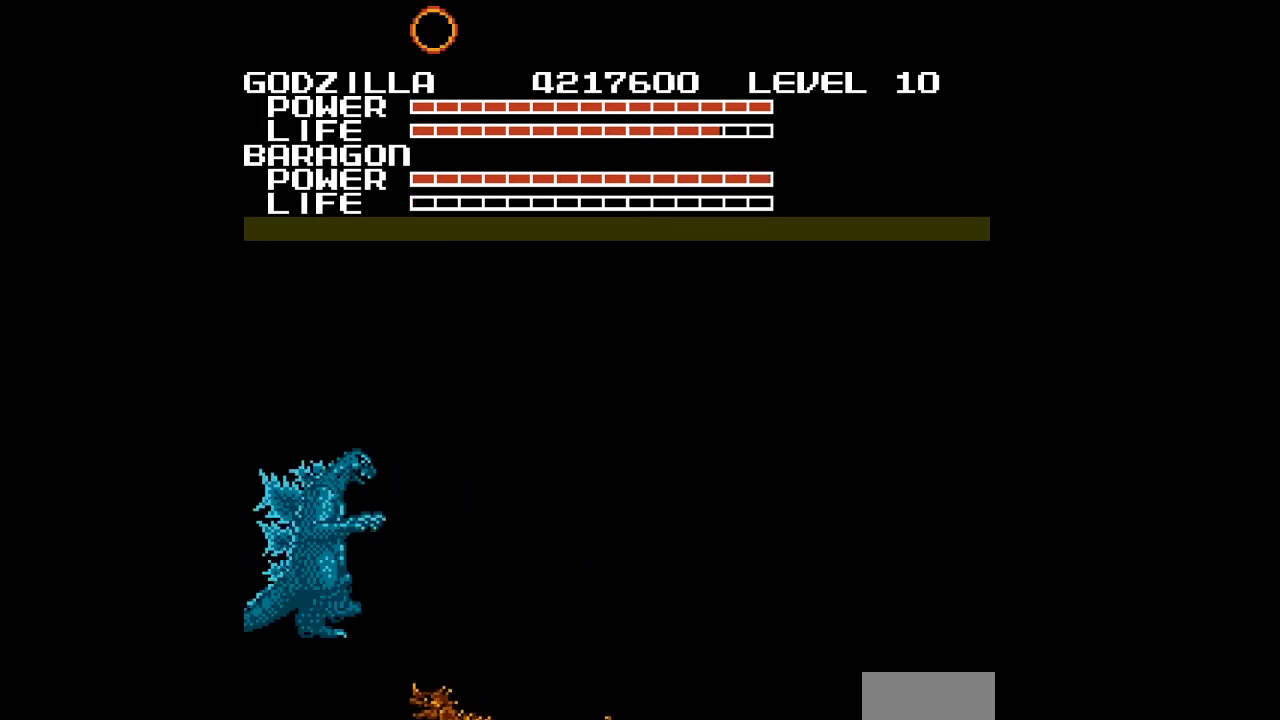
{"buttons": ["B"], "events": [[100, "B", "down"], [133, "B", "up"], [167, "B", "down"], [200, "B", "up"], [233, "B", "down"], [267, "B", "up"], [300, "B", "down"], [333, "B", "up"], [367, "B", "down"], [400, "B", "up"], [433, "B", "down"], [467, "B", "up"], [500, "B", "down"]]}
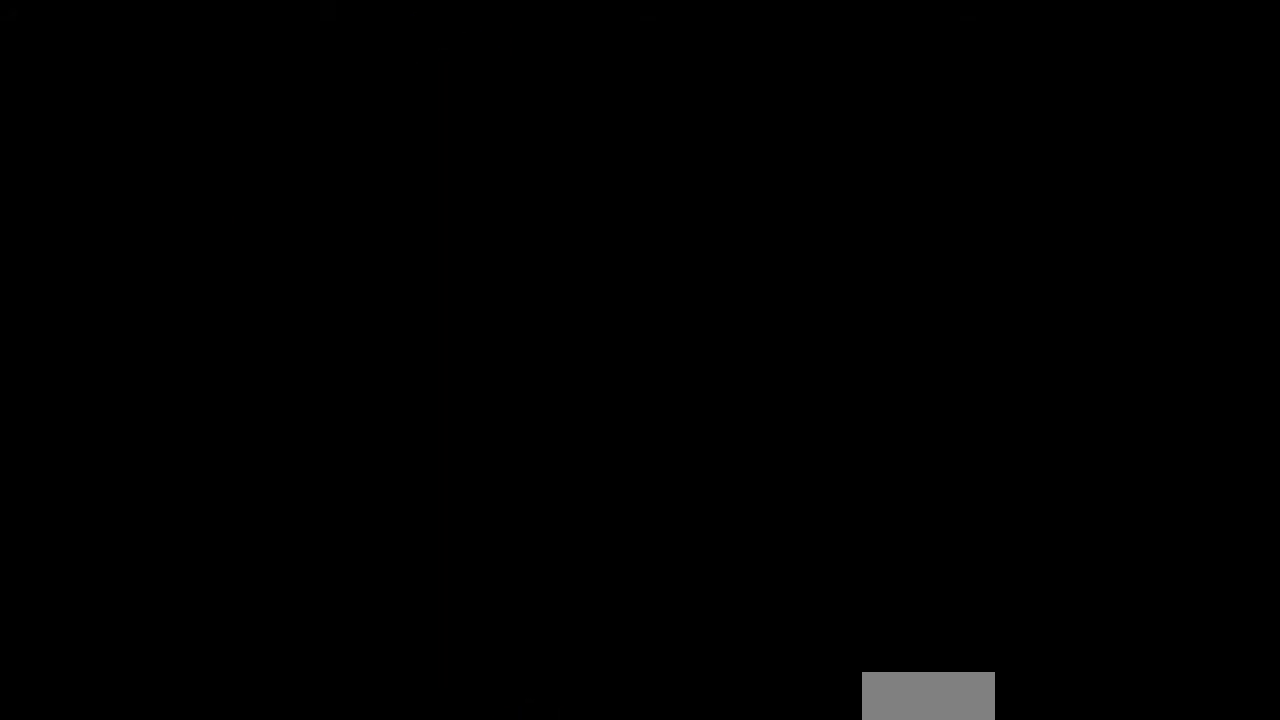
{"buttons": [], "events": [[33, "B", "up"], [67, "B", "down"], [100, "B", "up"], [133, "B", "down"], [167, "B", "up"], [200, "B", "down"], [267, "B", "up"]]}
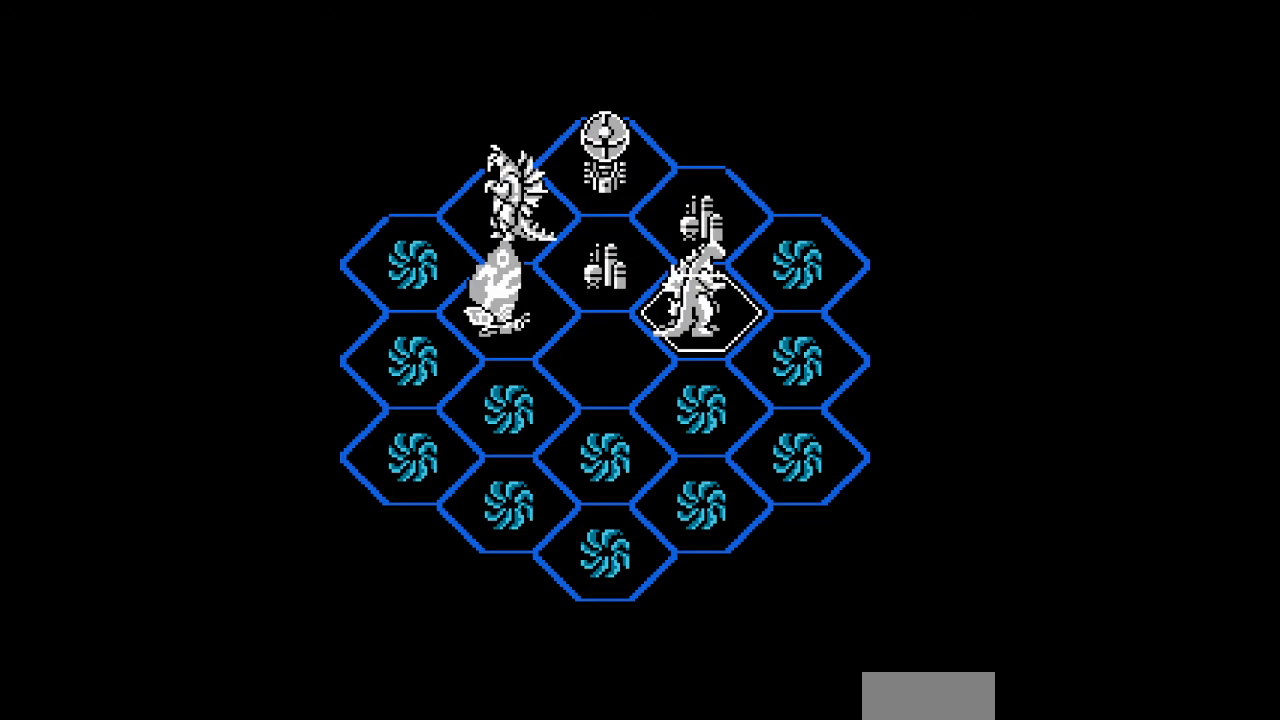
{"buttons": [], "events": []}
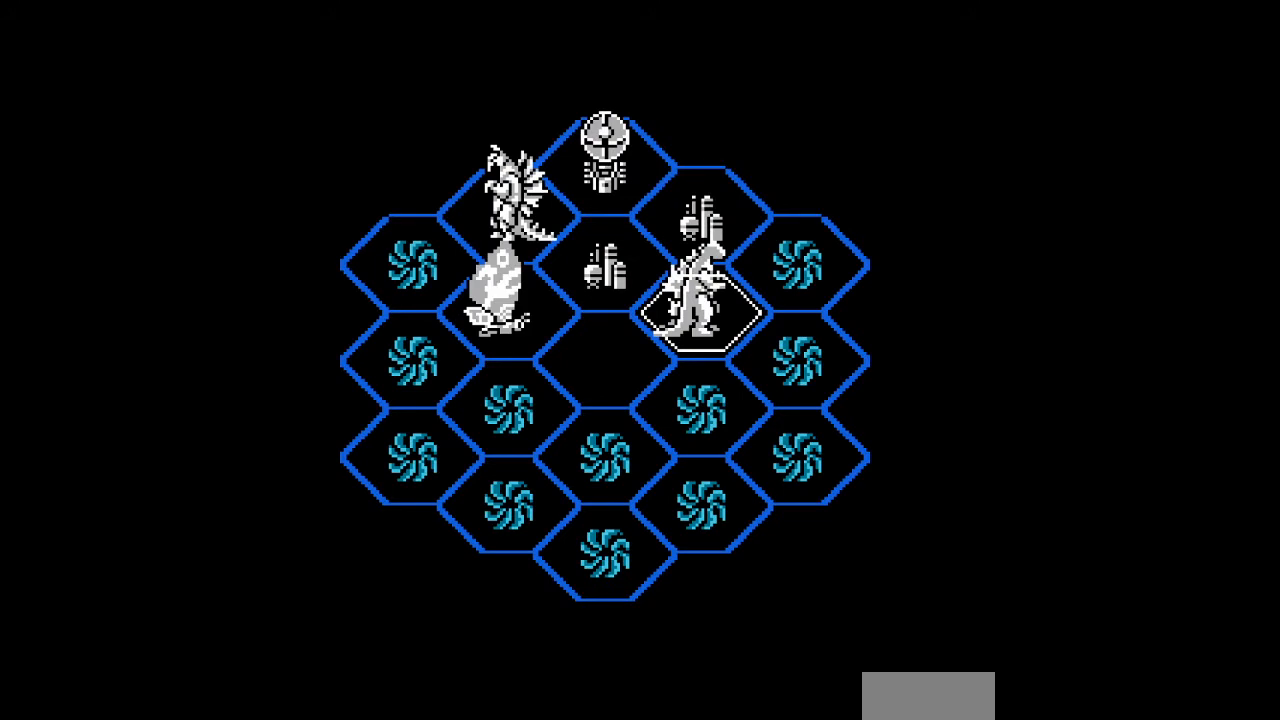
{"buttons": [], "events": []}
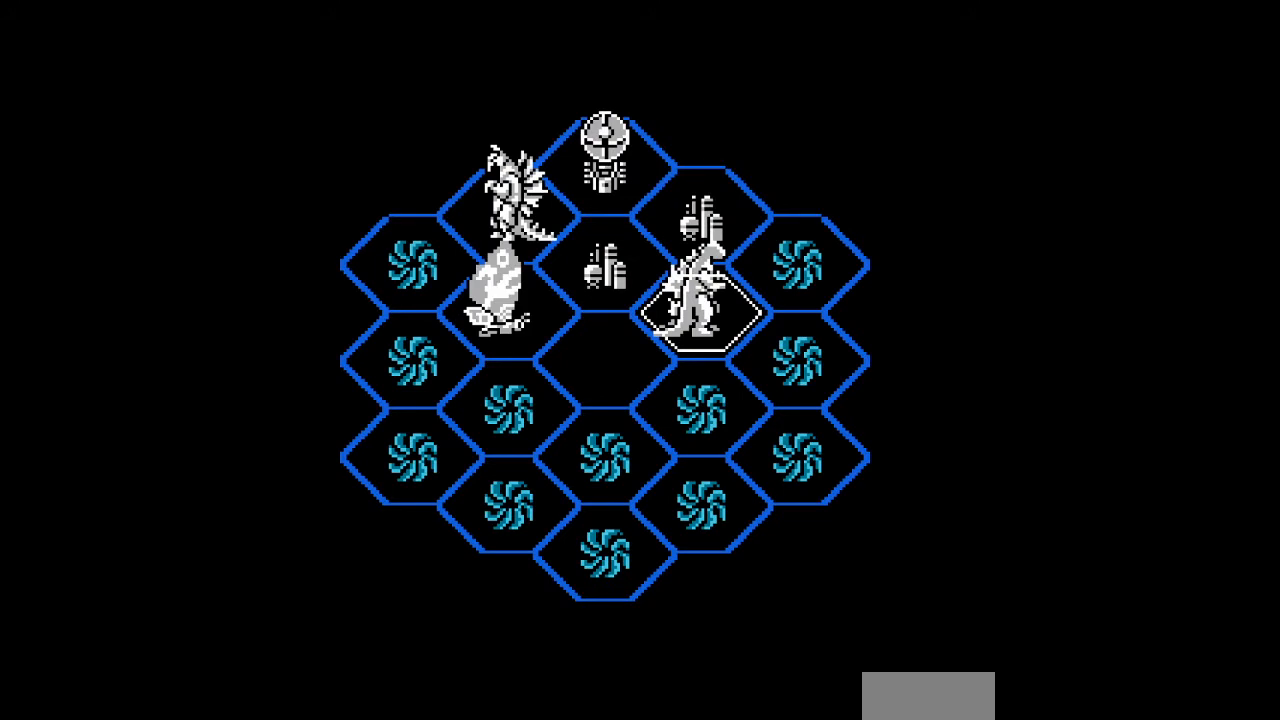
{"buttons": [], "events": []}
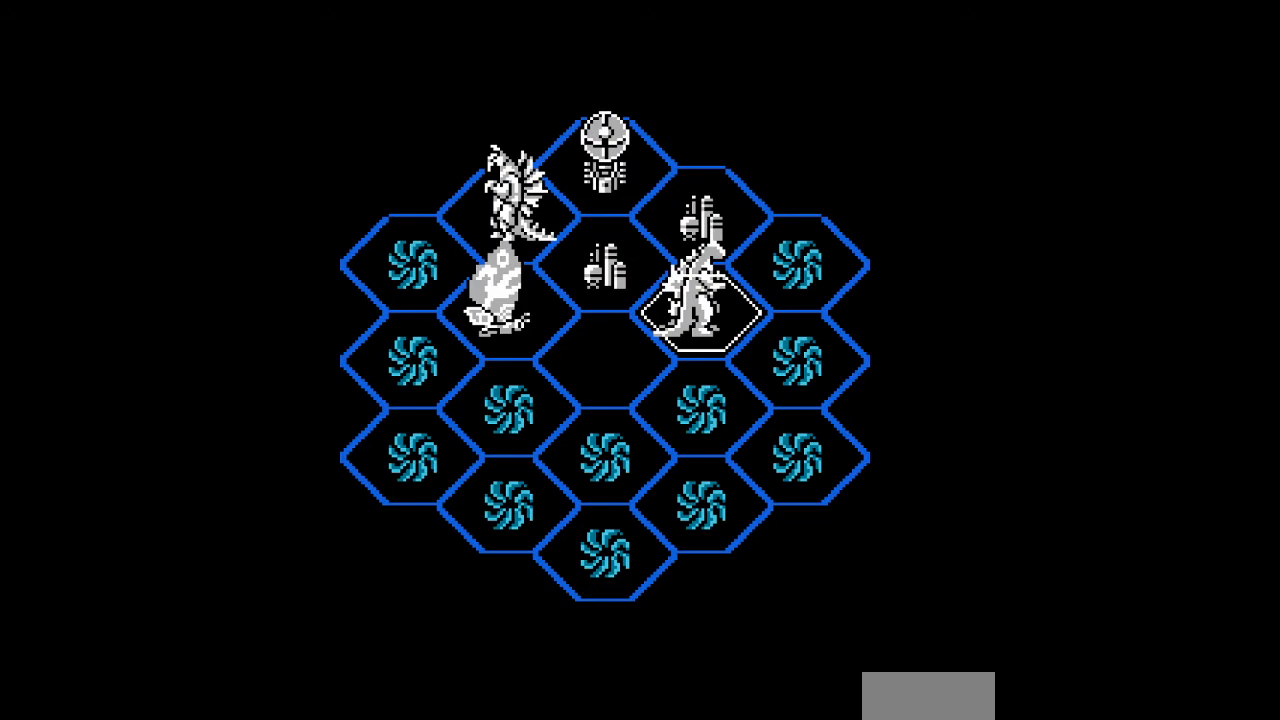
{"buttons": ["DPAD_DOWN", "DPAD_LEFT"], "events": [[267, "DPAD_DOWN", "down"], [267, "DPAD_LEFT", "down"]]}
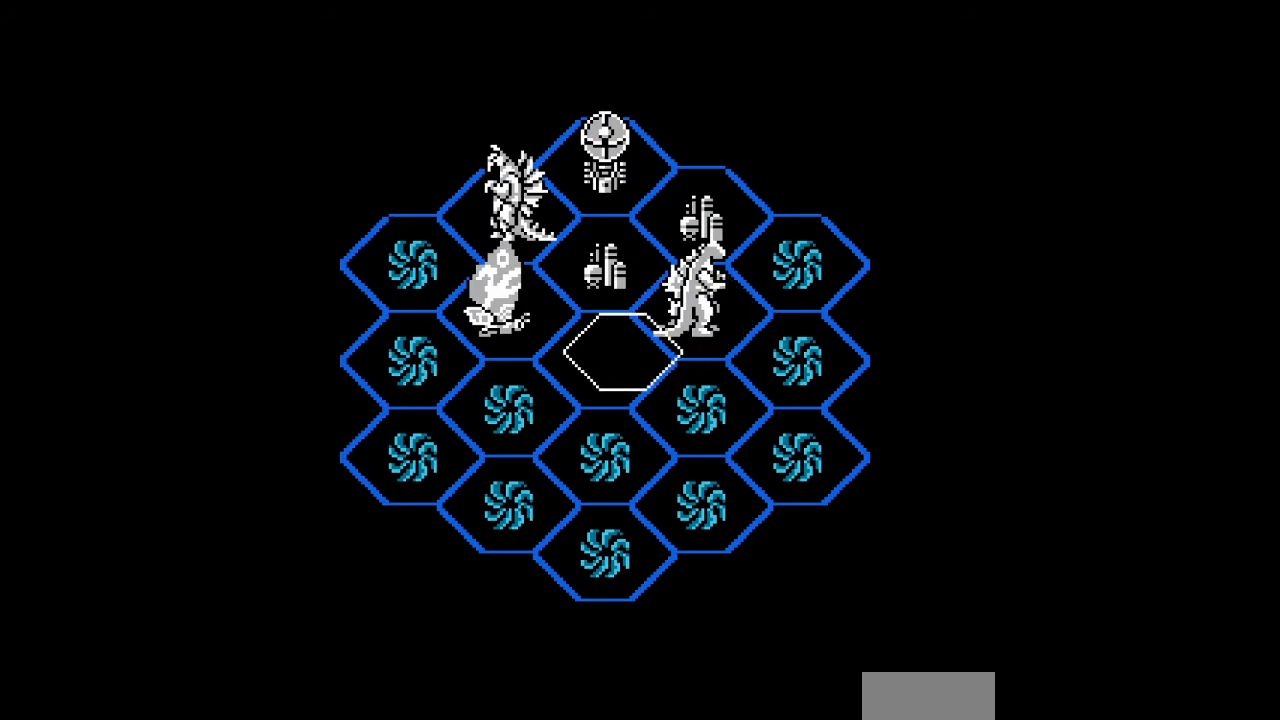
{"buttons": ["DPAD_UP"], "events": [[167, "DPAD_DOWN", "up"], [200, "DPAD_LEFT", "up"], [433, "DPAD_UP", "down"]]}
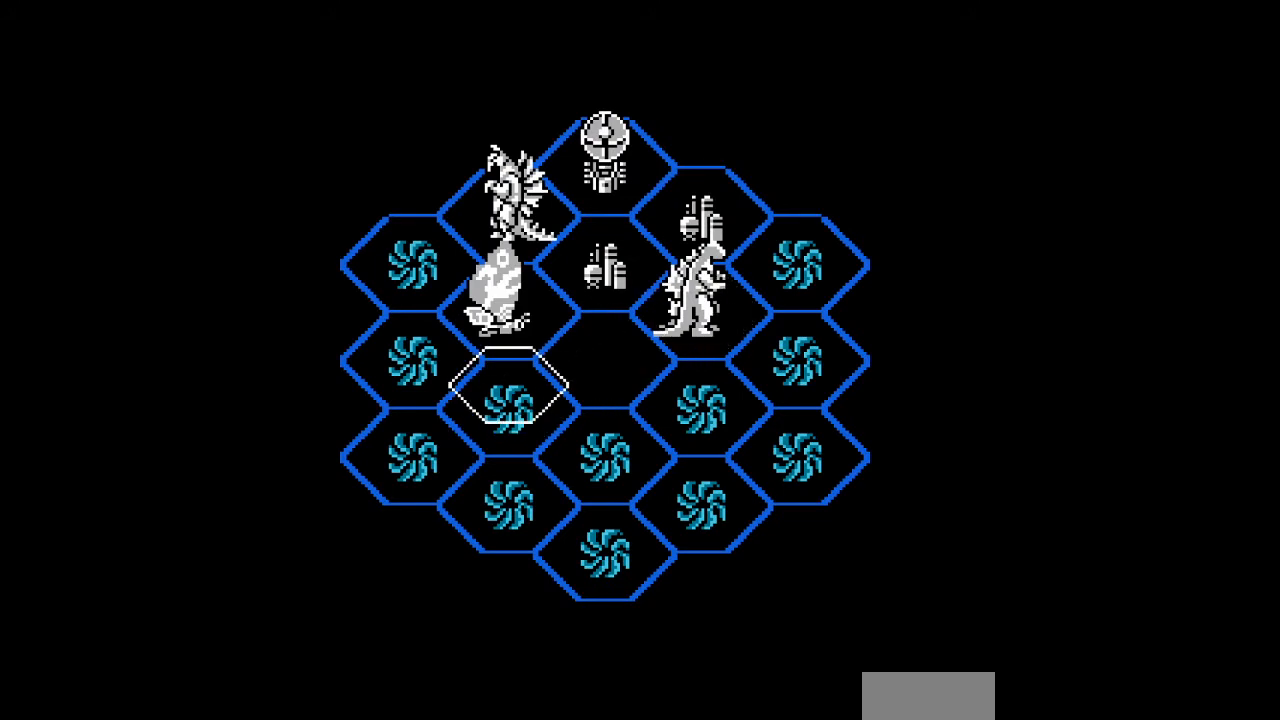
{"buttons": [], "events": [[133, "DPAD_RIGHT", "down"], [133, "DPAD_UP", "up"], [267, "DPAD_RIGHT", "up"]]}
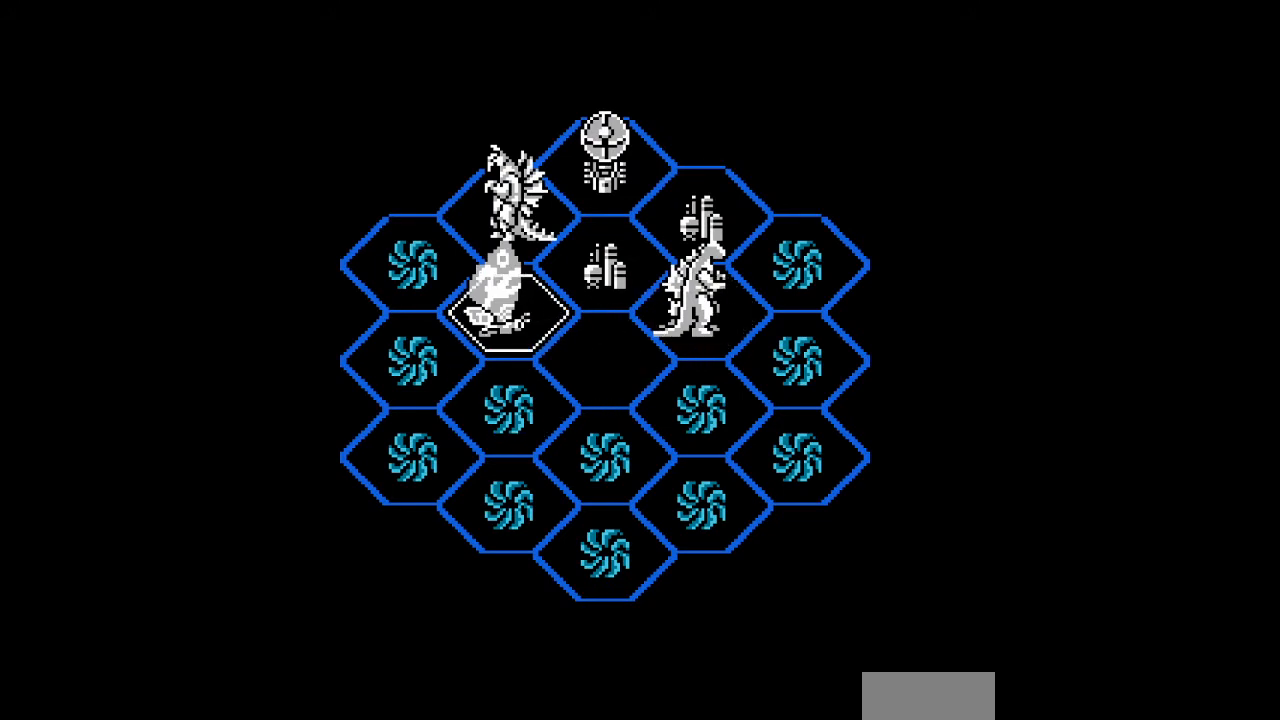
{"buttons": [], "events": [[367, "A", "down"], [400, "A", "up"]]}
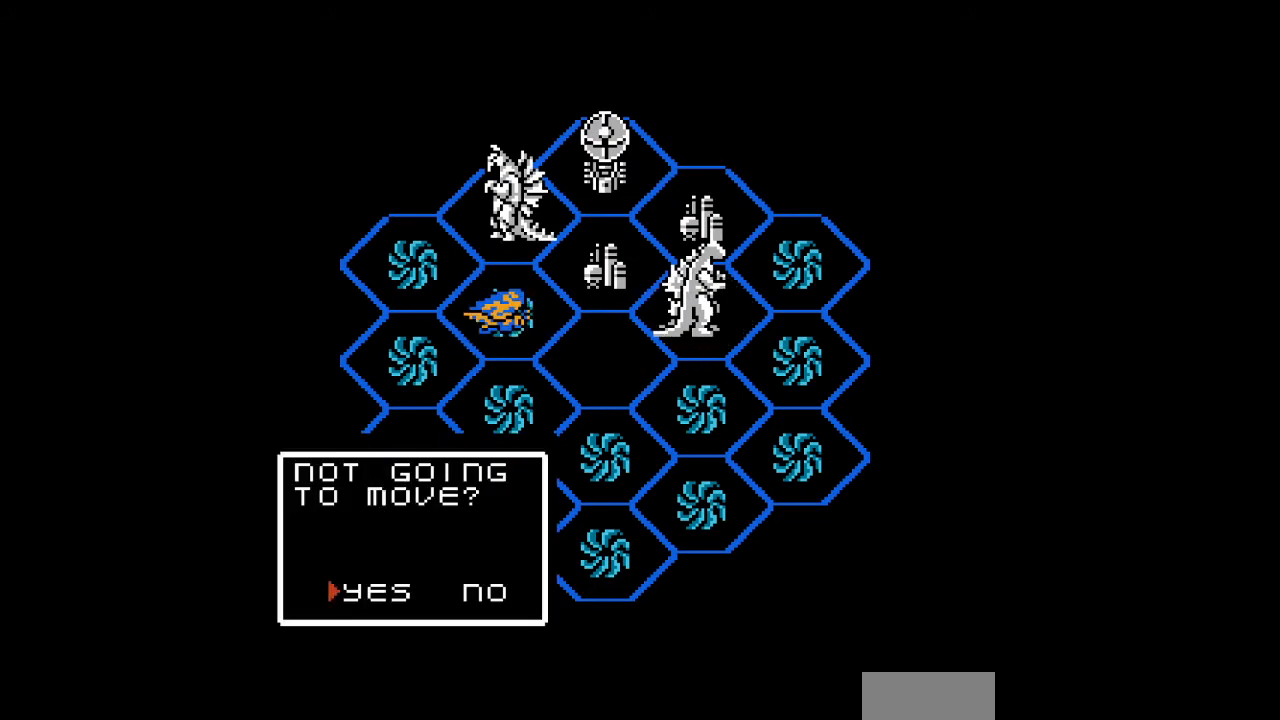
{"buttons": [], "events": [[200, "A", "down"], [233, "A", "up"], [267, "A", "down"], [300, "A", "up"], [333, "A", "down"], [367, "A", "up"], [400, "A", "down"], [433, "A", "up"]]}
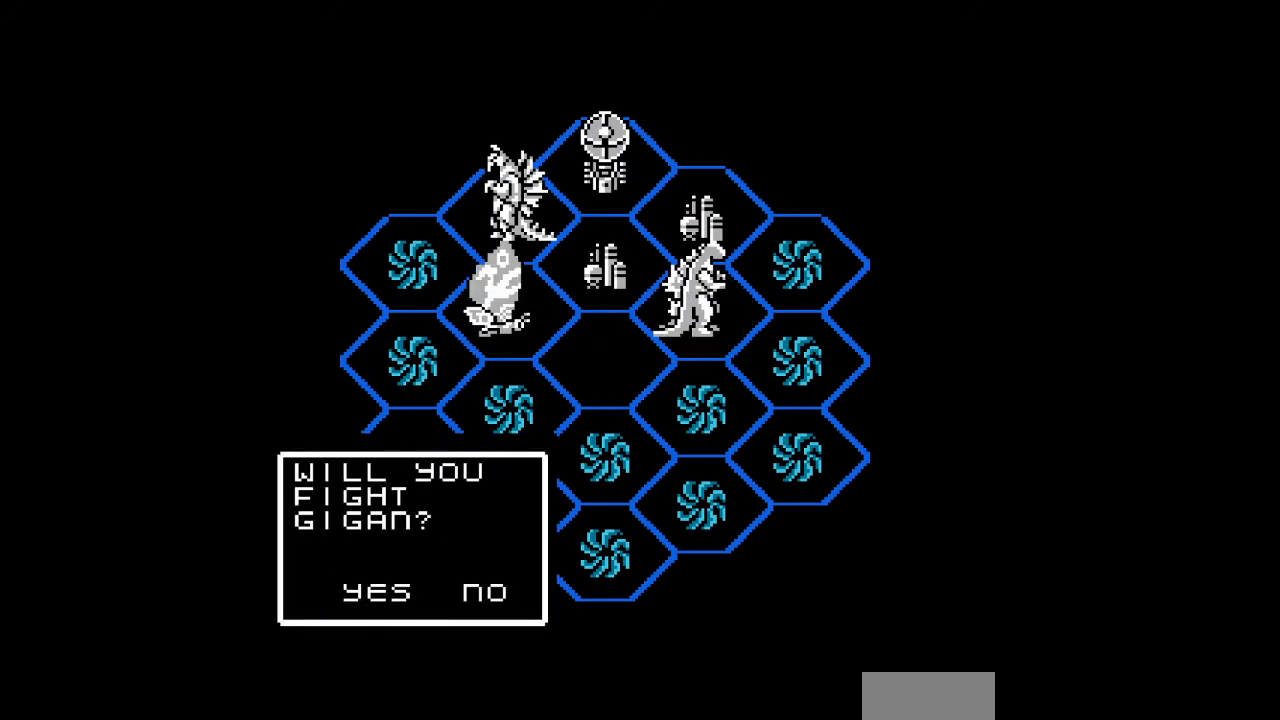
{"buttons": [], "events": []}
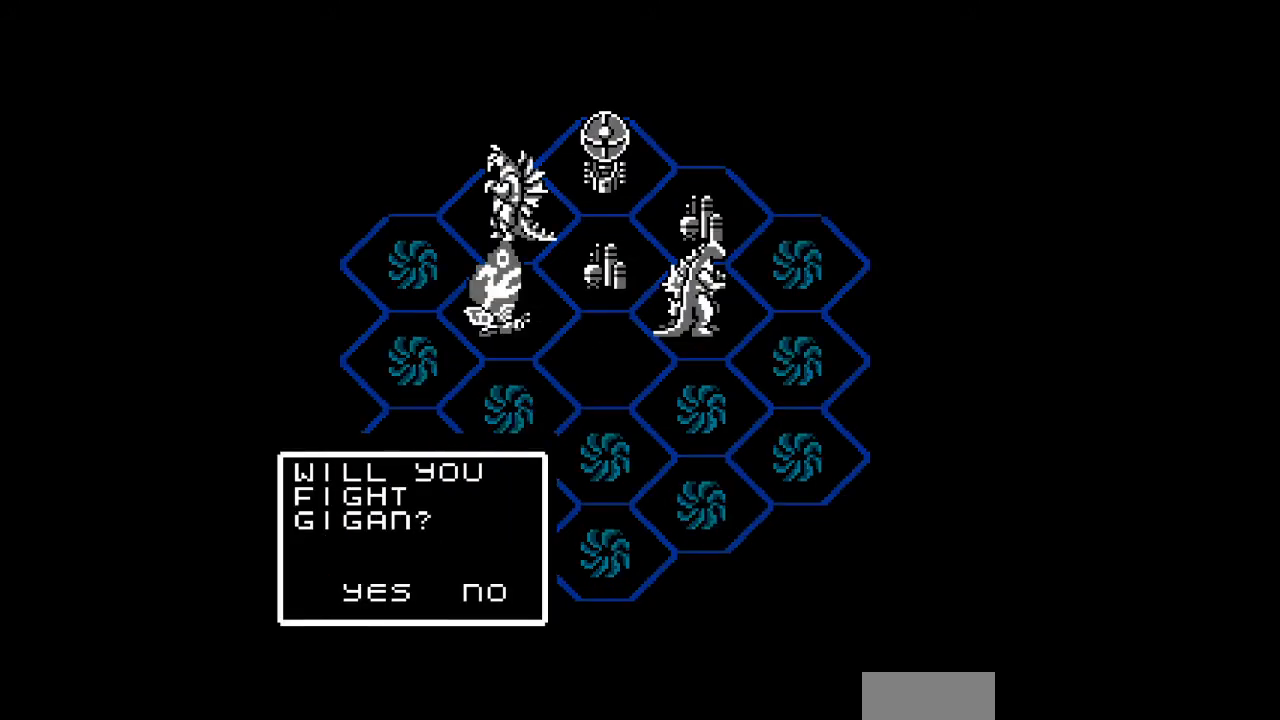
{"buttons": [], "events": []}
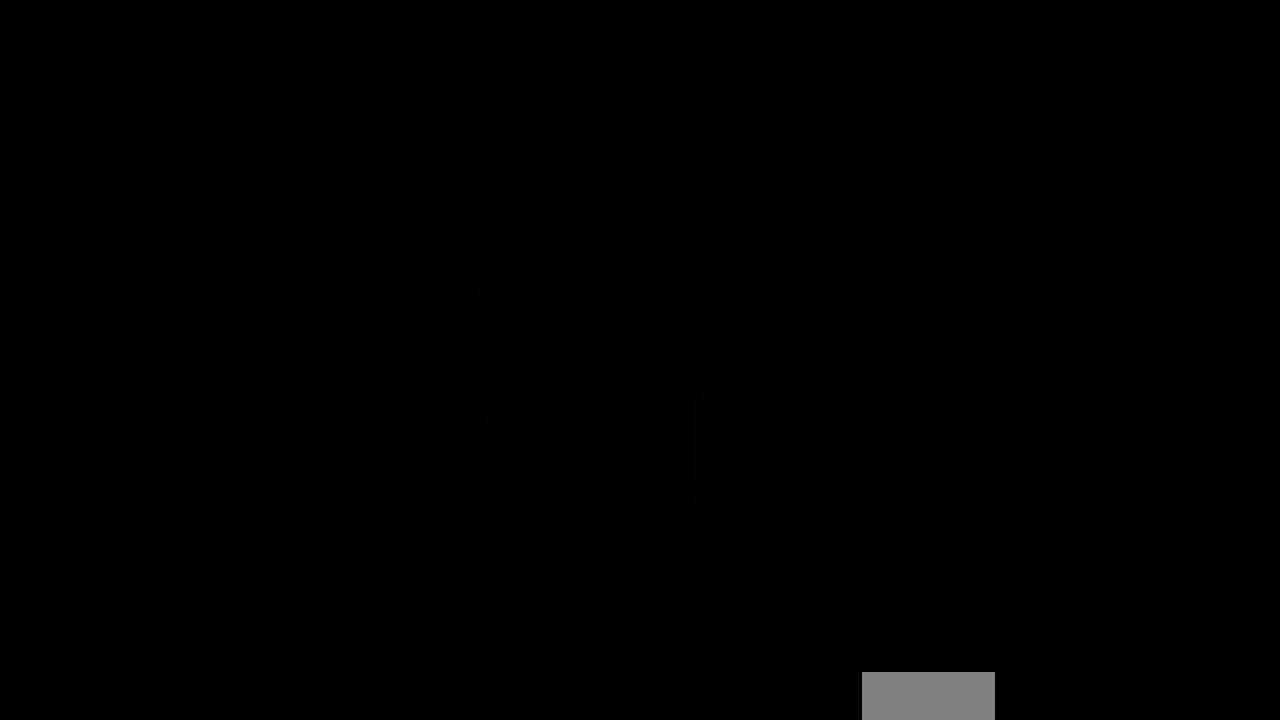
{"buttons": [], "events": []}
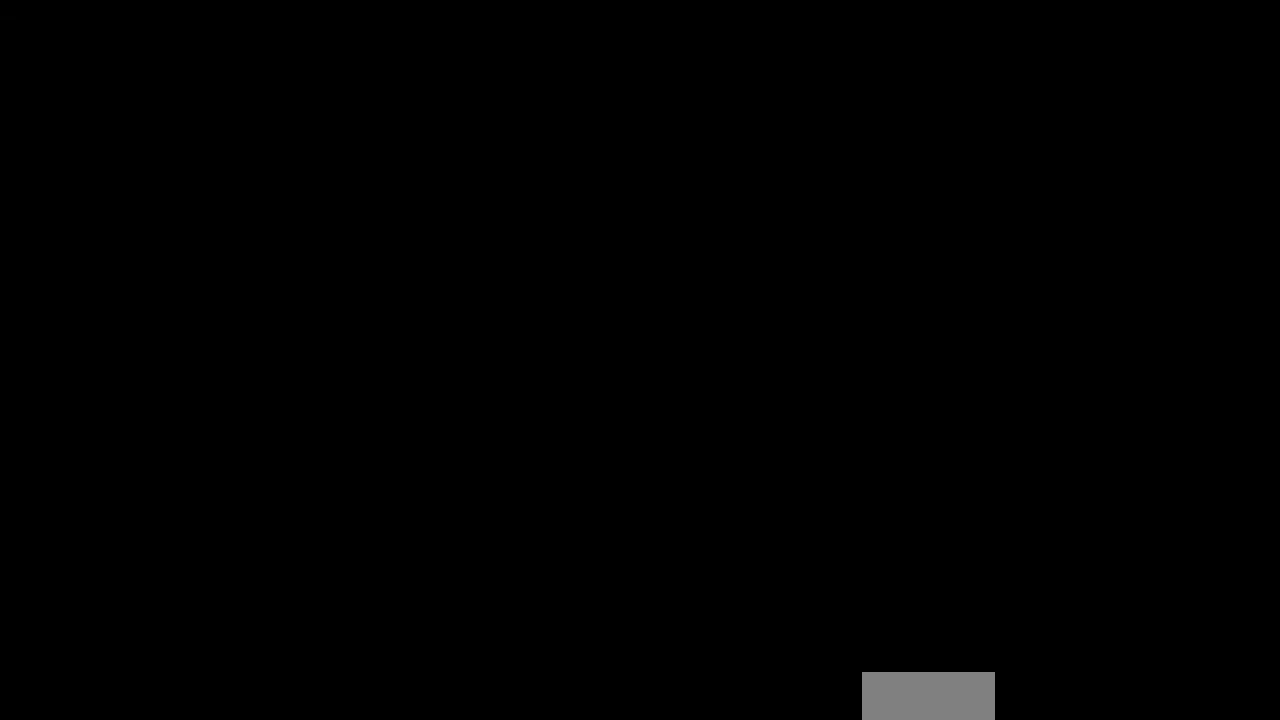
{"buttons": [], "events": []}
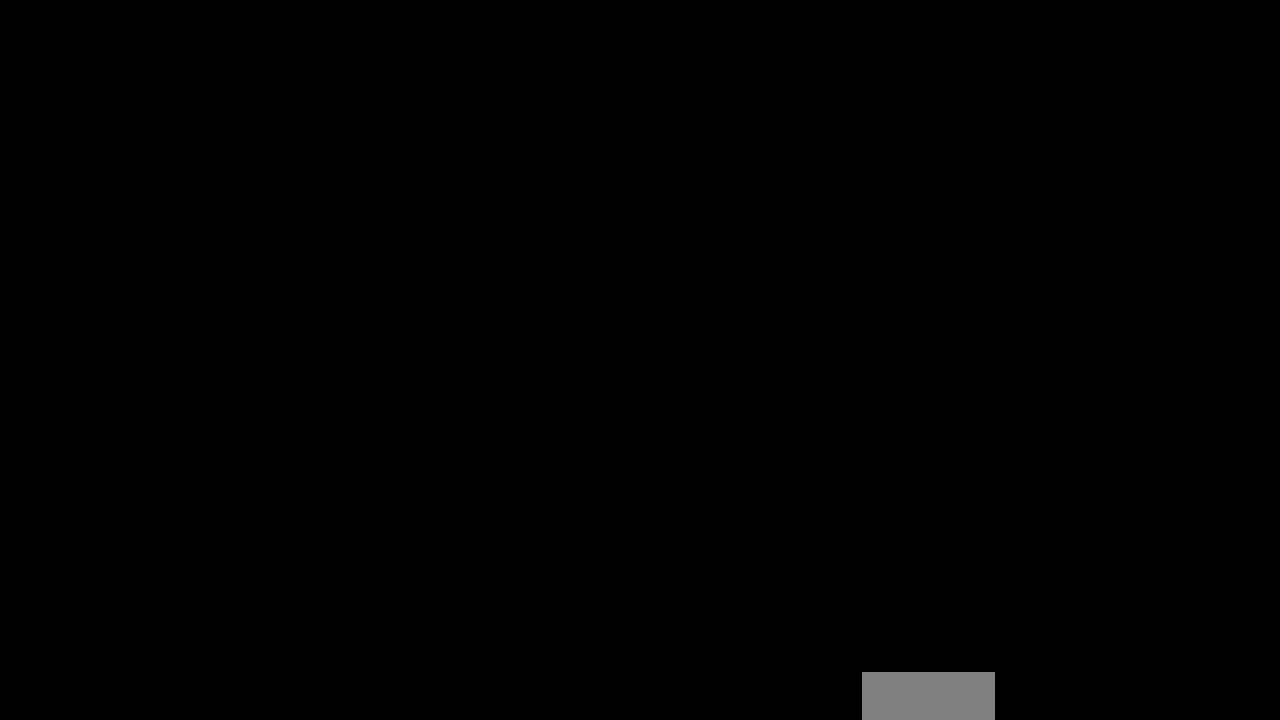
{"buttons": [], "events": []}
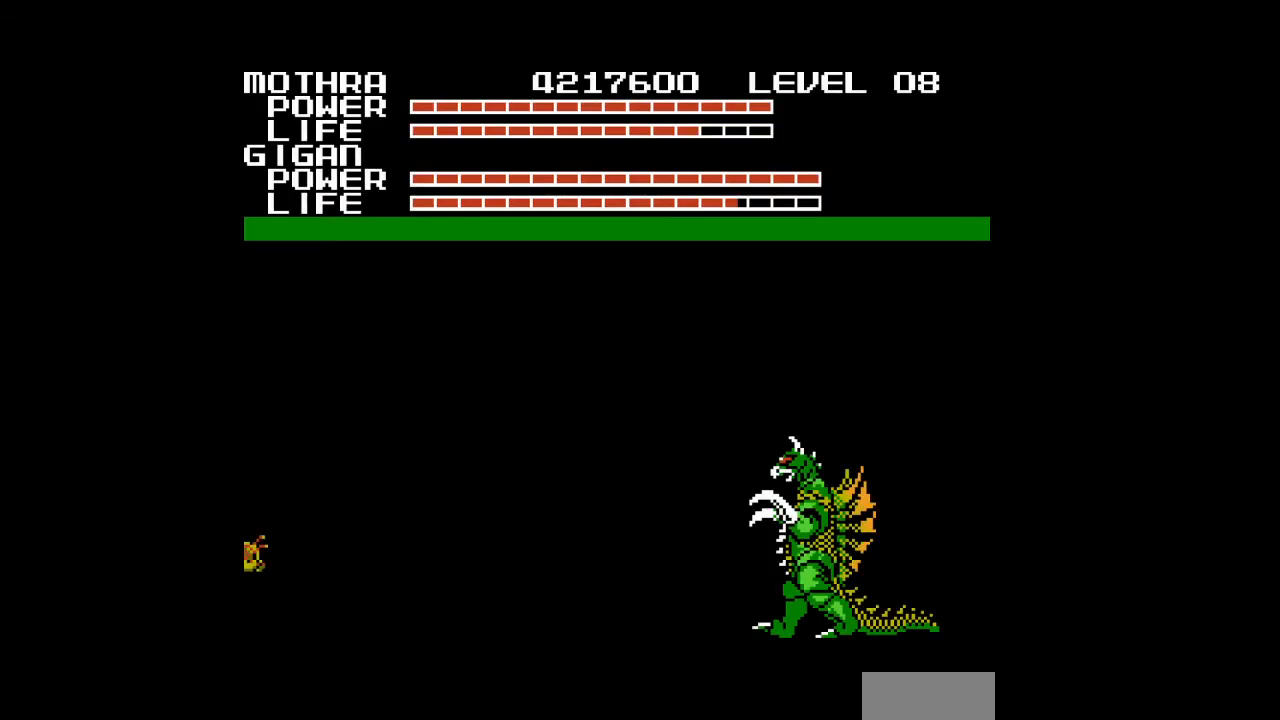
{"buttons": [], "events": []}
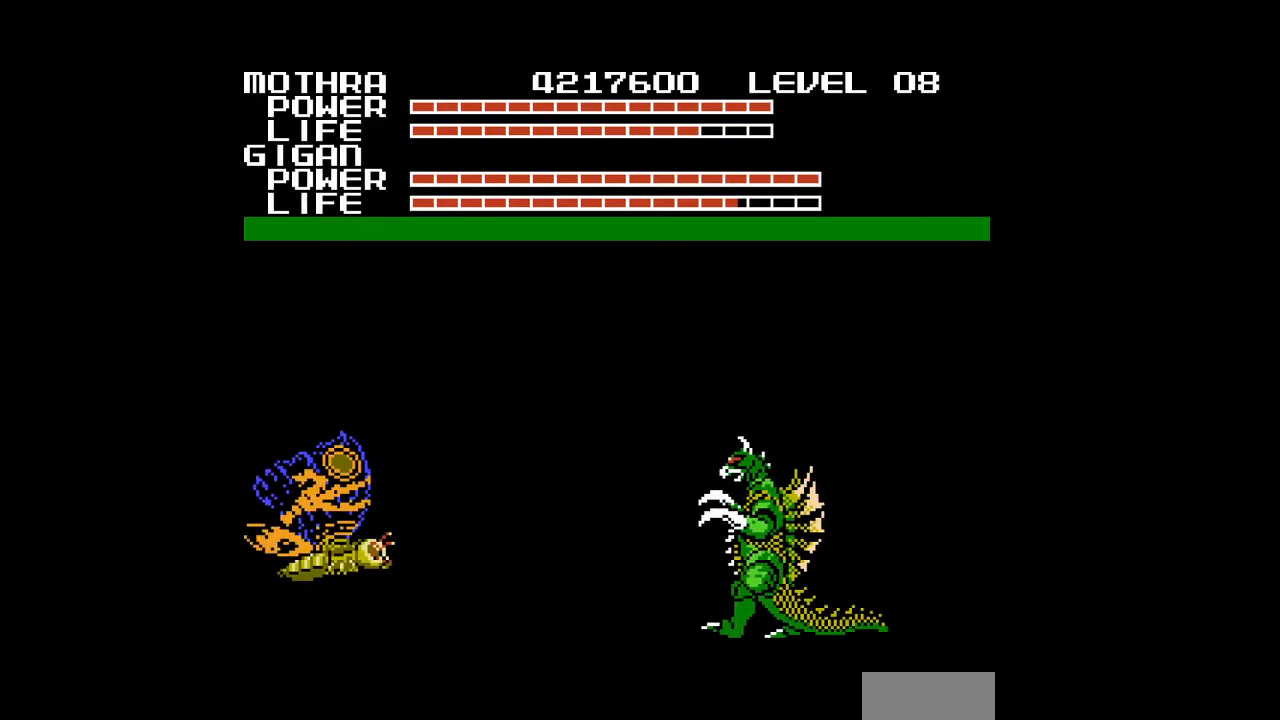
{"buttons": [], "events": []}
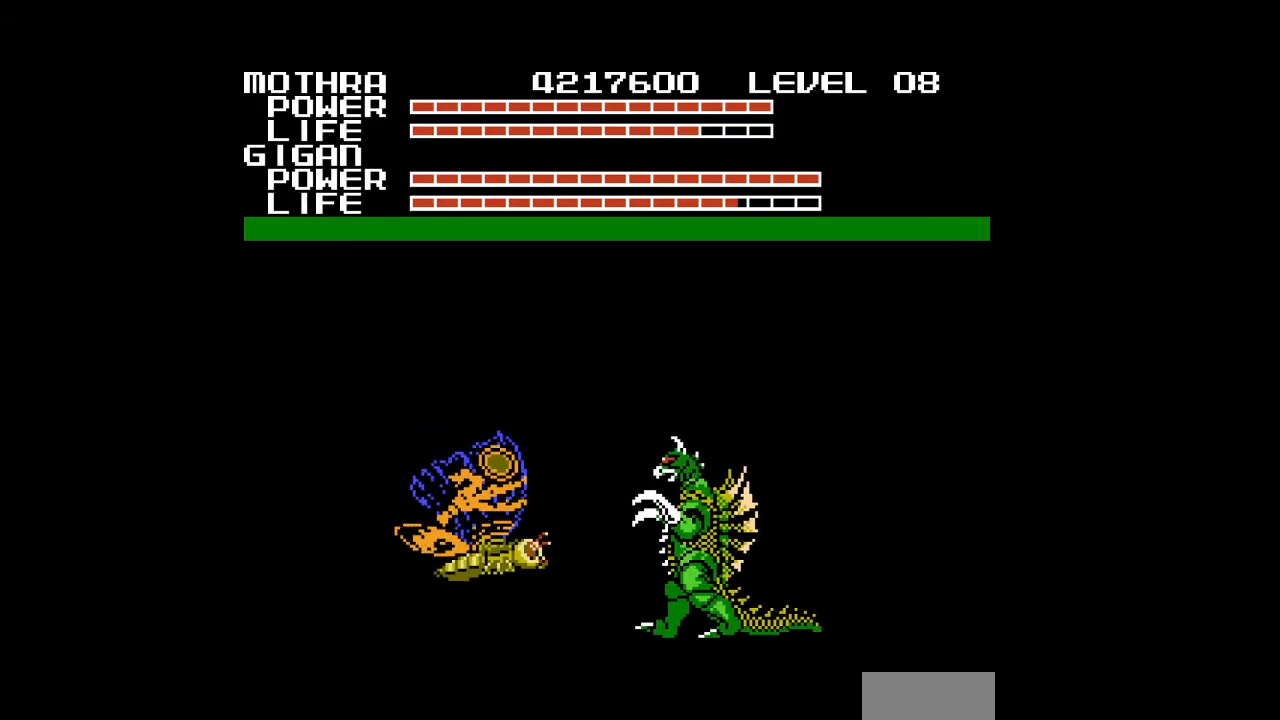
{"buttons": [], "events": [[167, "SELECT", "down"], [300, "SELECT", "up"]]}
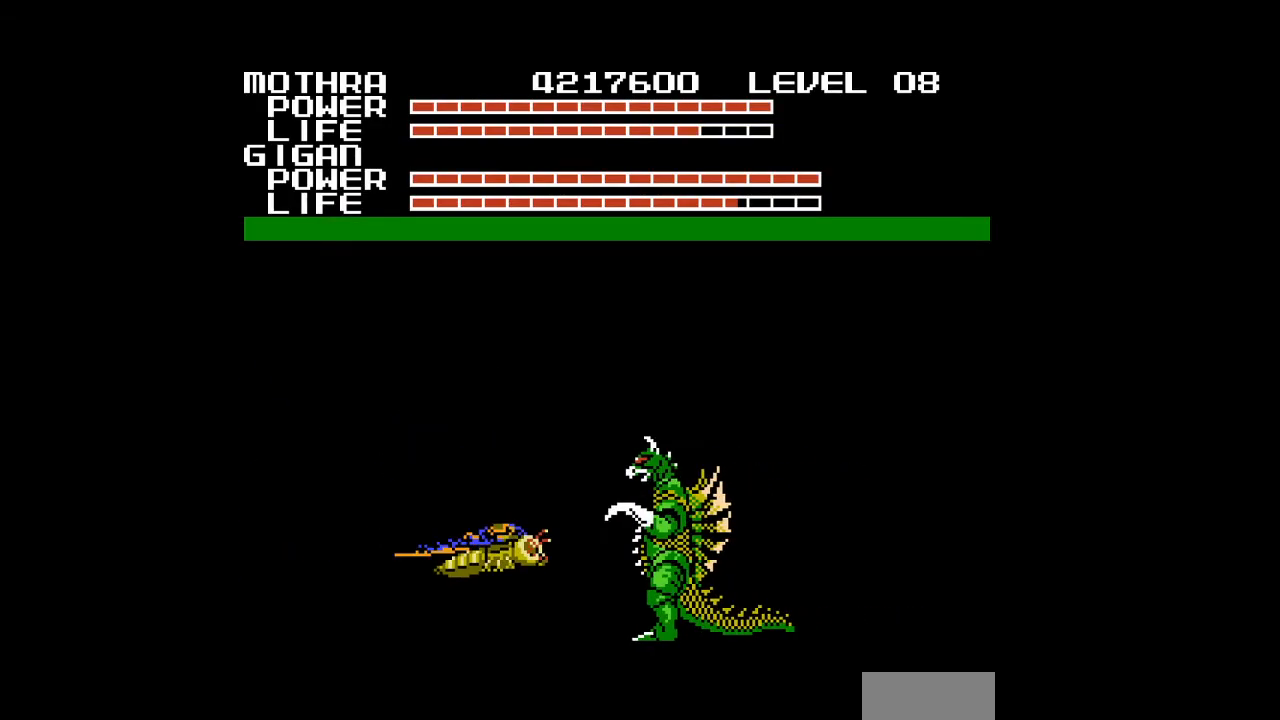
{"buttons": [], "events": []}
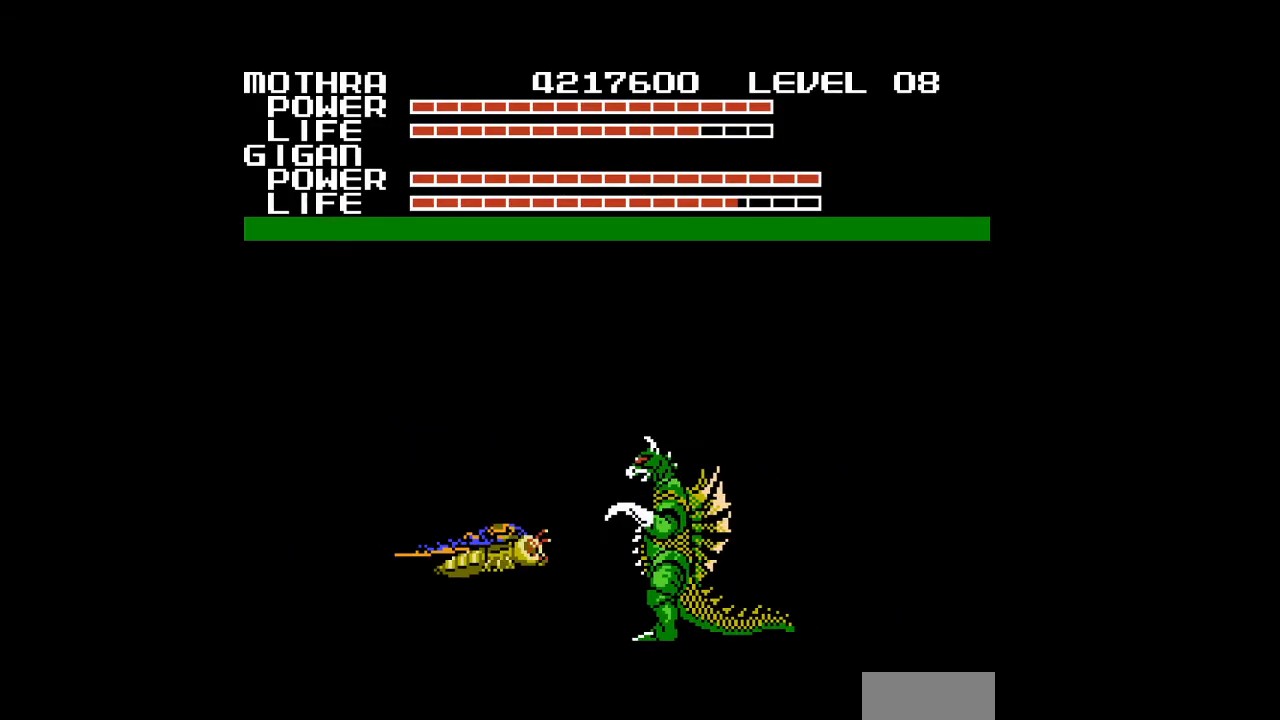
{"buttons": [], "events": []}
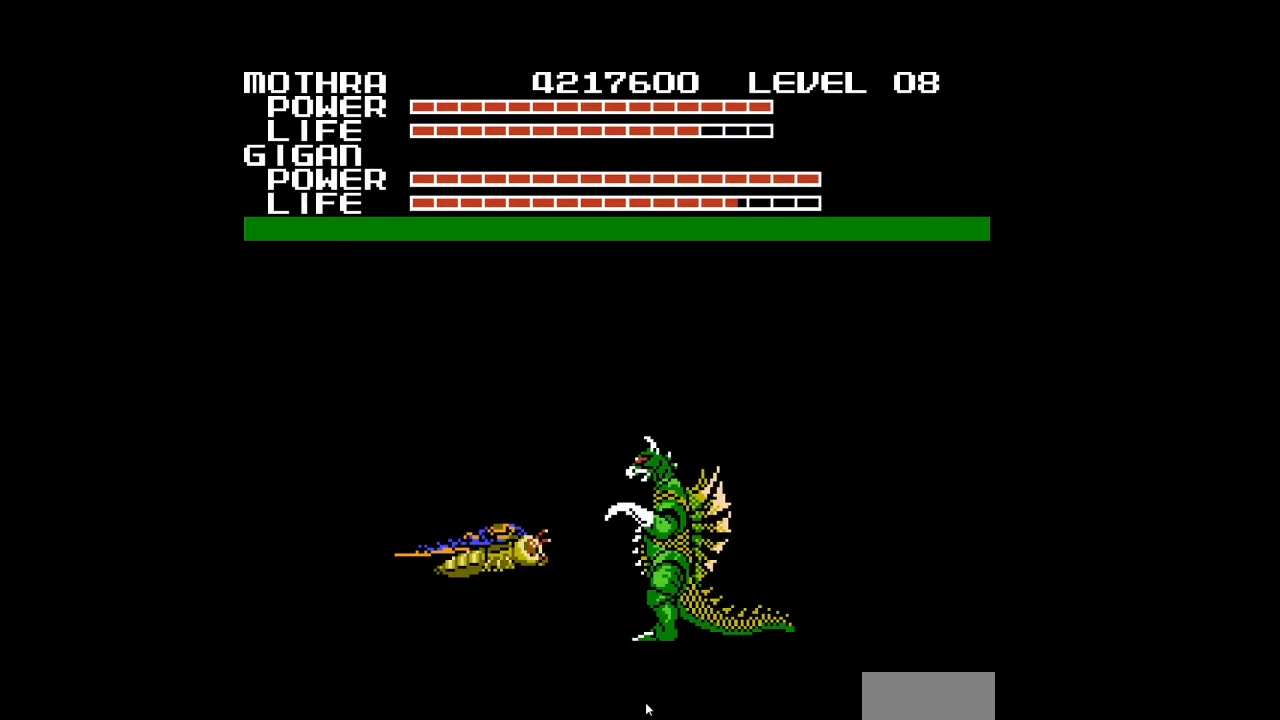
{"buttons": [], "events": []}
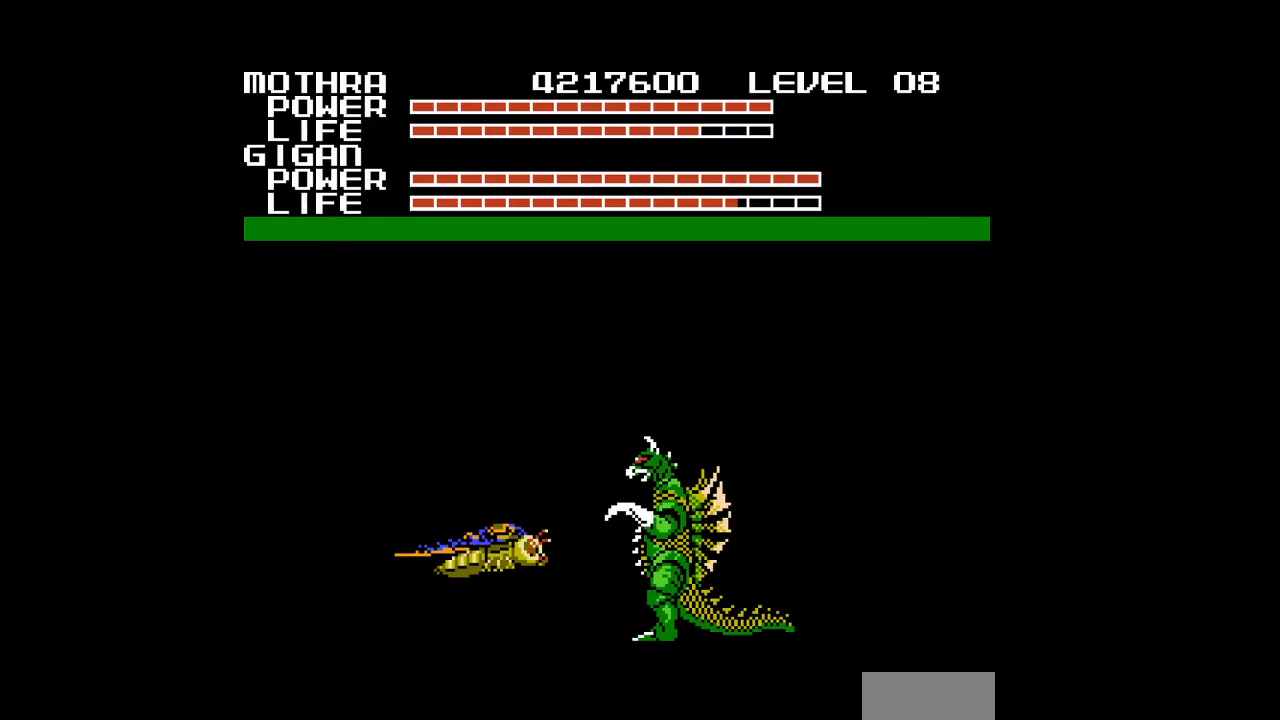
{"buttons": [], "events": []}
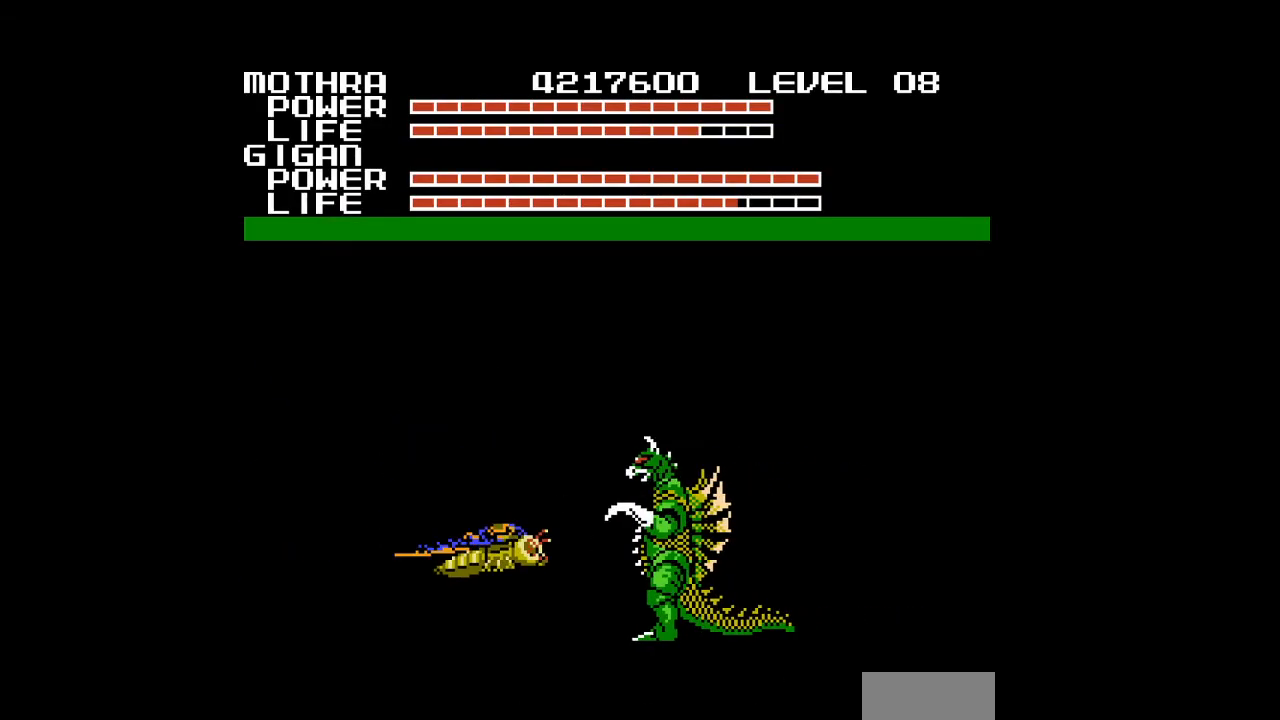
{"buttons": [], "events": []}
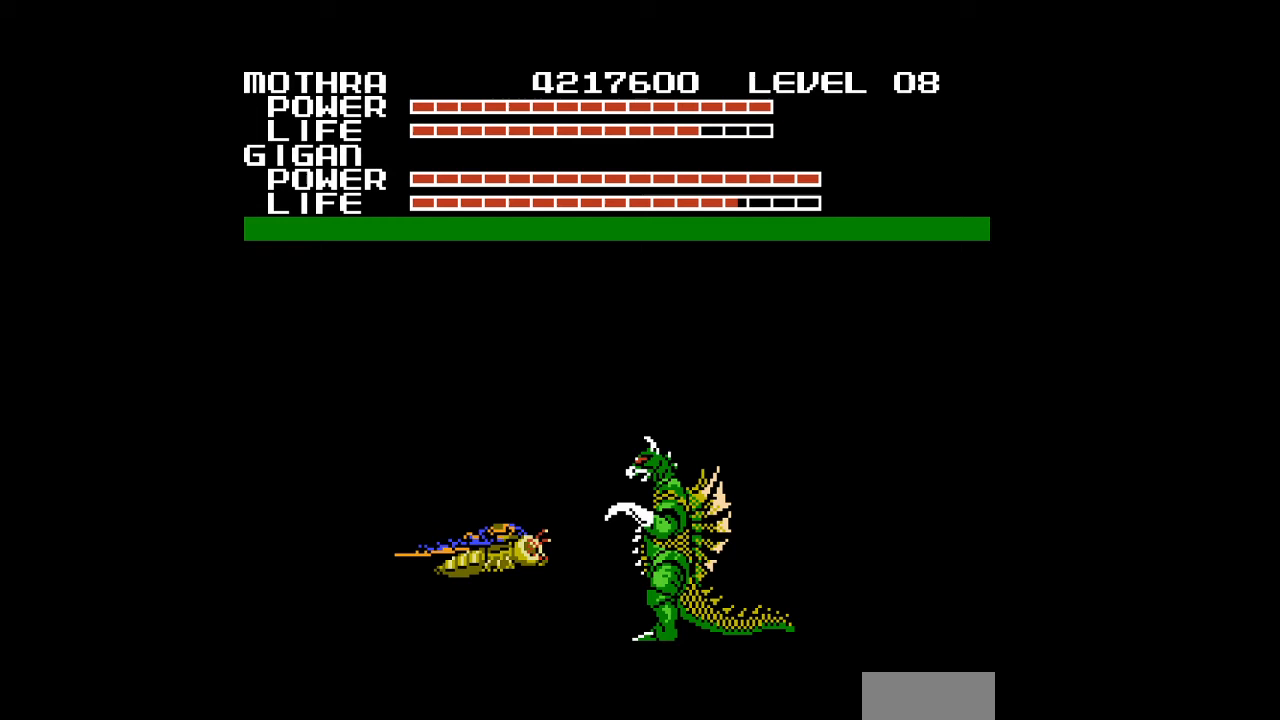
{"buttons": [], "events": []}
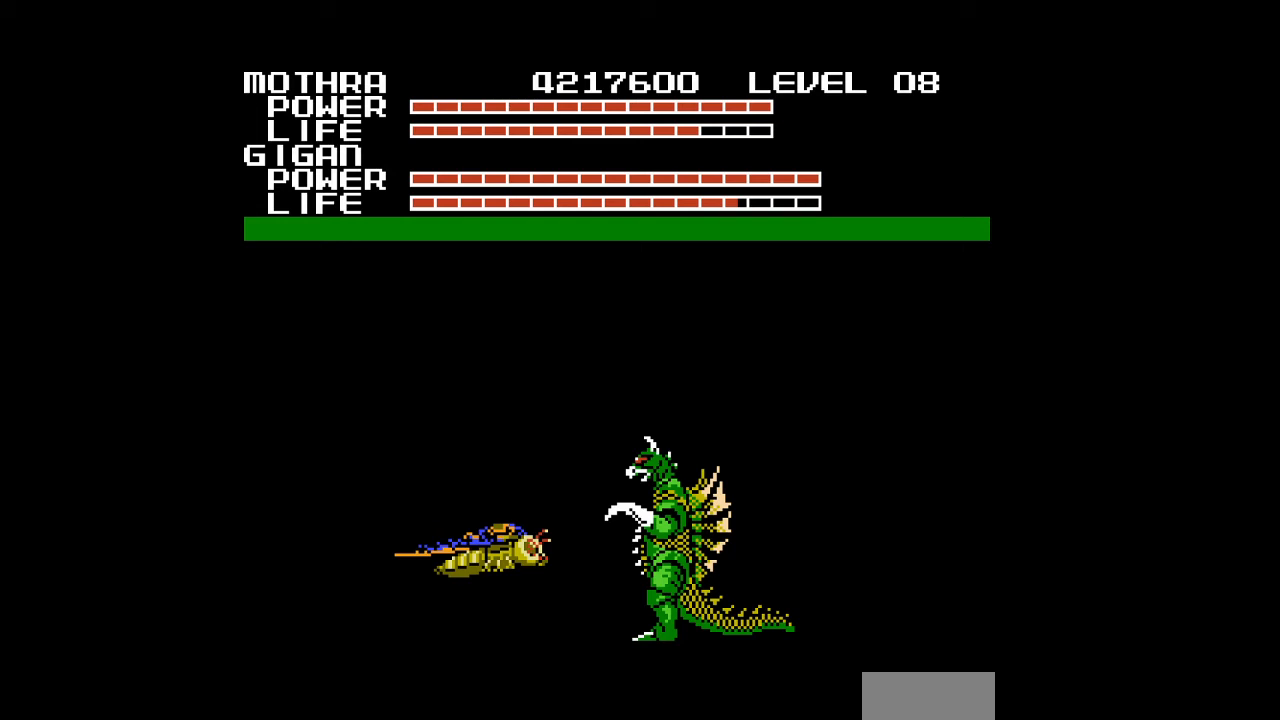
{"buttons": [], "events": []}
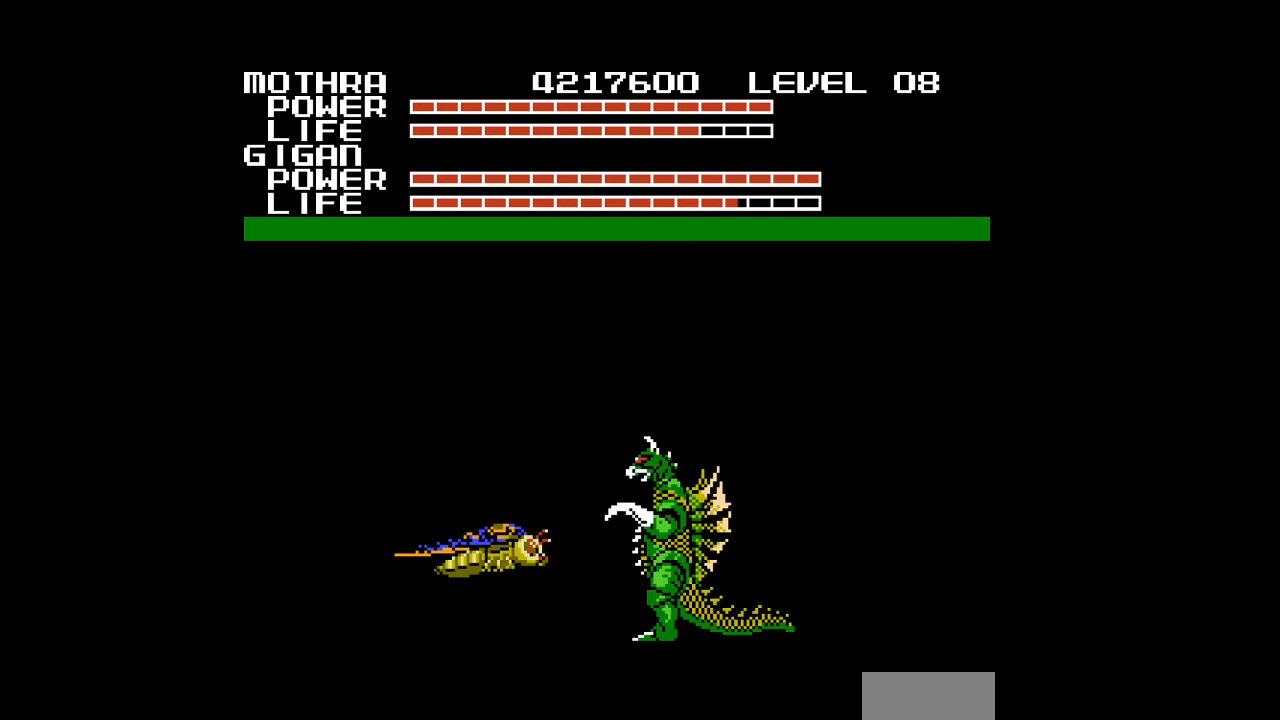
{"buttons": [], "events": []}
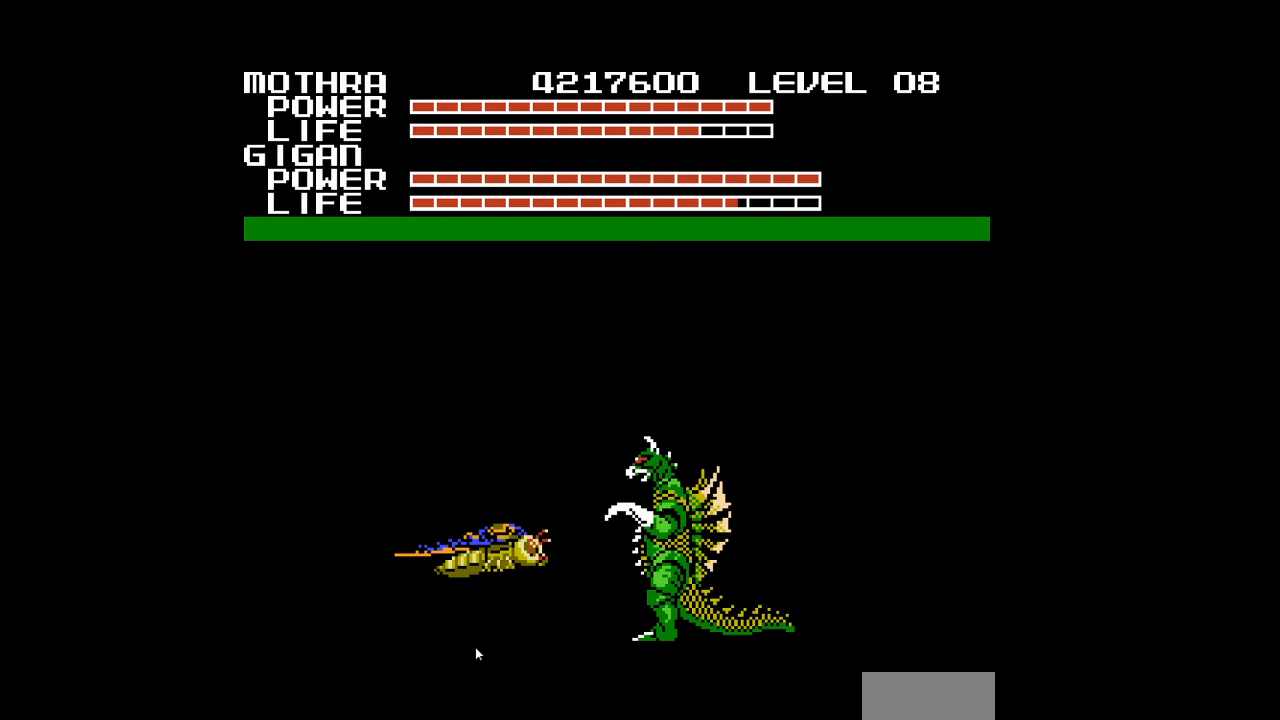
{"buttons": [], "events": [[333, "SELECT", "down"], [500, "SELECT", "up"]]}
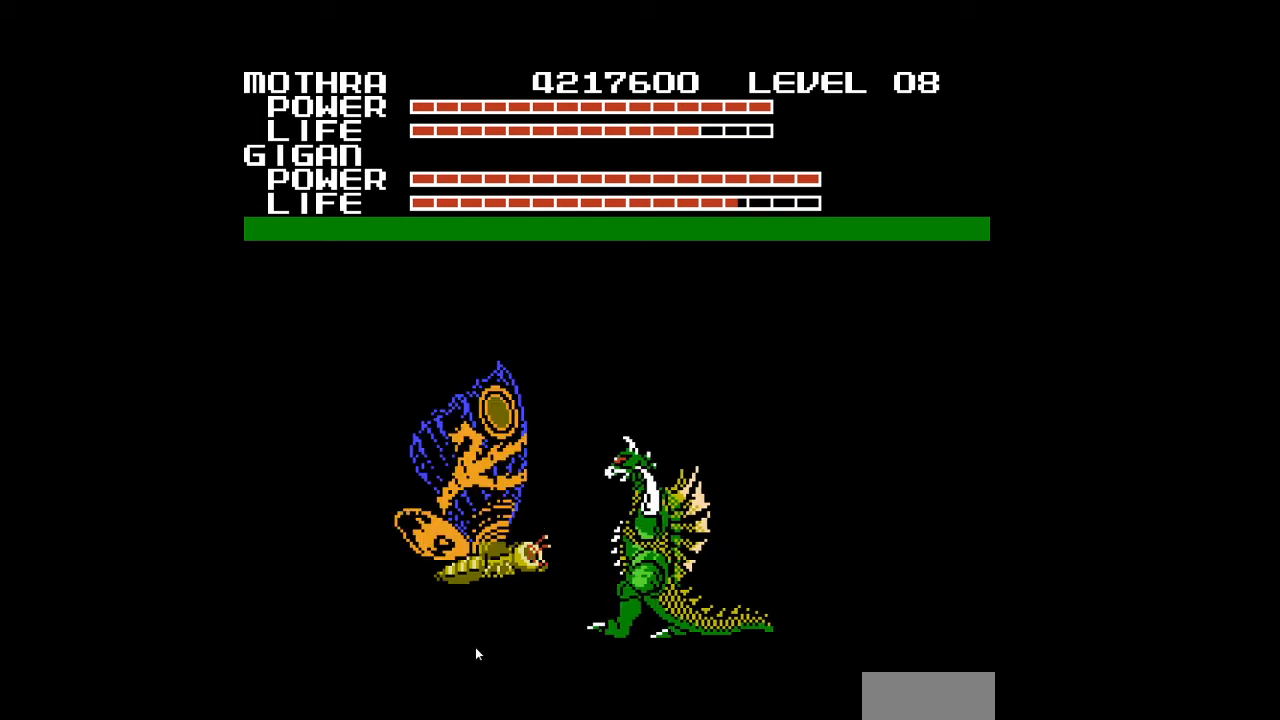
{"buttons": [], "events": [[67, "A", "down"], [100, "A", "up"], [133, "A", "down"], [167, "A", "up"], [200, "A", "down"], [233, "A", "up"], [267, "A", "down"], [300, "A", "up"], [333, "A", "down"], [367, "A", "up"], [467, "A", "down"], [500, "A", "up"]]}
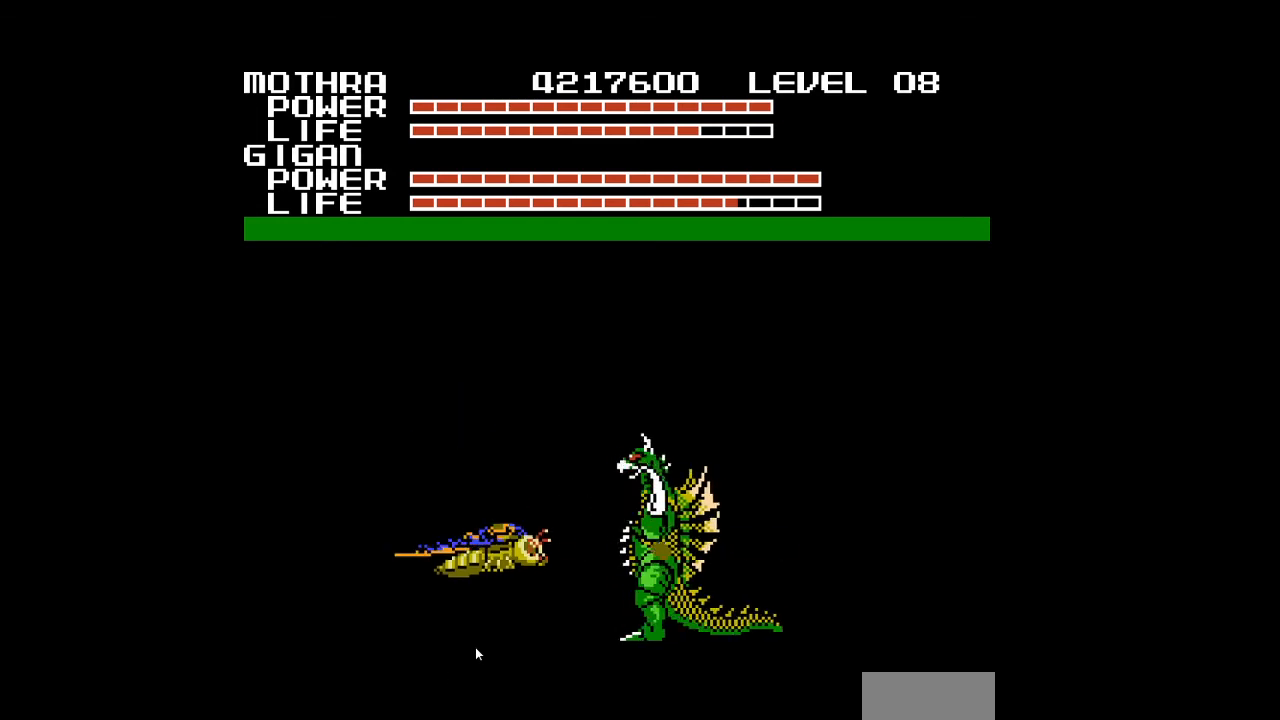
{"buttons": ["A"], "events": [[33, "A", "down"], [67, "A", "up"], [100, "A", "down"], [133, "A", "up"], [167, "A", "down"], [200, "A", "up"], [233, "A", "down"], [267, "A", "up"], [267, "DPAD_UP", "down"], [300, "A", "down"], [333, "A", "up"], [367, "A", "down"], [400, "A", "up"], [400, "DPAD_UP", "up"], [433, "A", "down"], [467, "A", "up"], [500, "A", "down"]]}